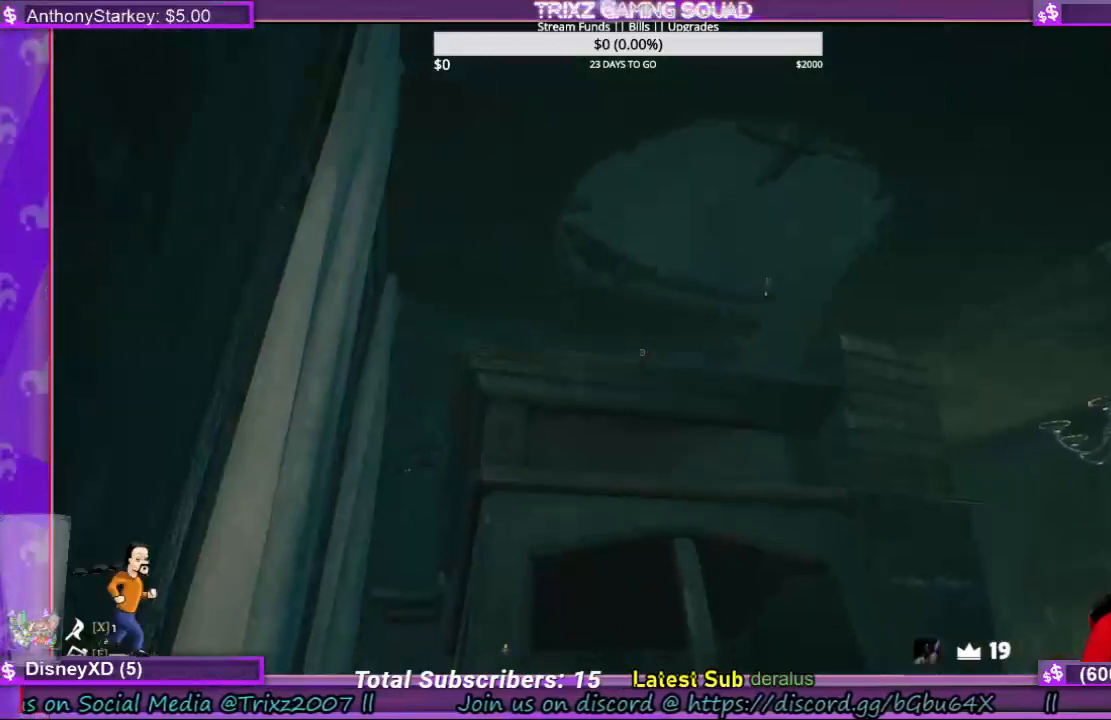
Gameplay with keyboard and mouse; each line is a JSON object with the keys and mouse buttons held at the frame after it. "events" lists presses ("down") and releases ("up") of "a", "ctrl", "d", "e", "f", "q", "r", "s", "shift", "space", "tab", "w", "mouse_left", "mouse_wheel", "mouse_right" and "mouse_mb4" between this image and that frame as [ms after this image, input, new state], when the widget could be followed in between. "mouse_left", "mouse_wheel", "mouse_right", "mouse_mb4" = the "left", "wheel", "right", "mb4" buttons of the "mouse" list. No other keys are recorded. "wheel" means that the mouse wheel is clicked or scrolled. Mouse movement is not recorded.
{"keys": ["w"], "mouse": [], "events": []}
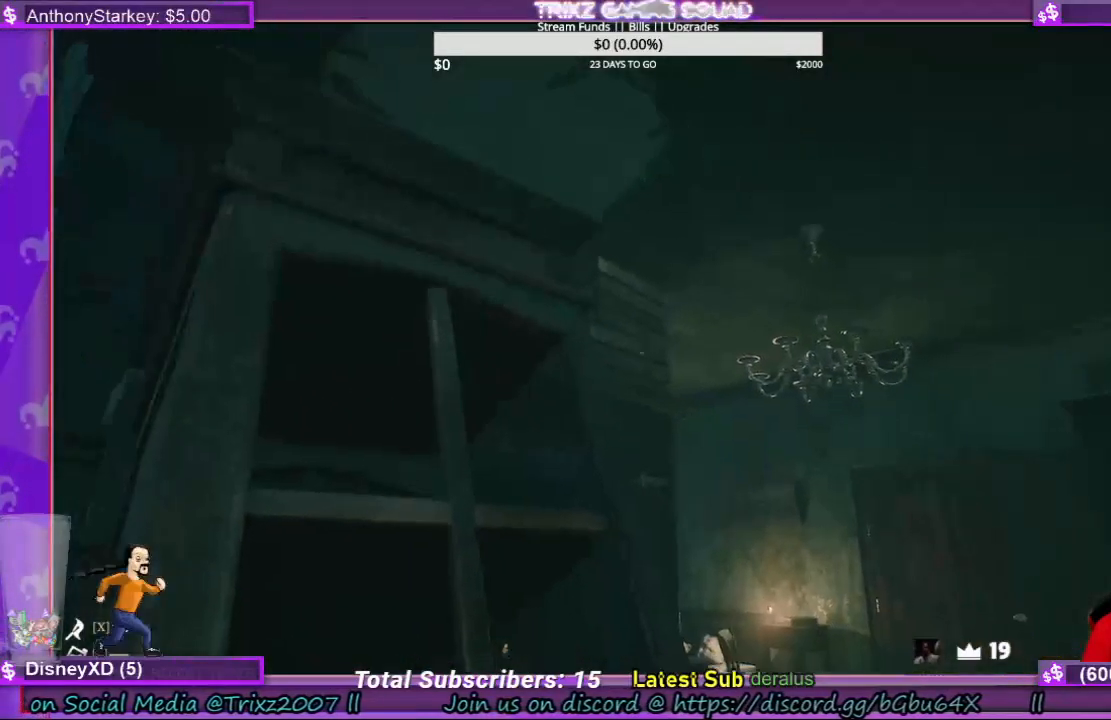
{"keys": ["d", "space", "w"], "mouse": [], "events": [[67, "d", "down"], [500, "space", "down"]]}
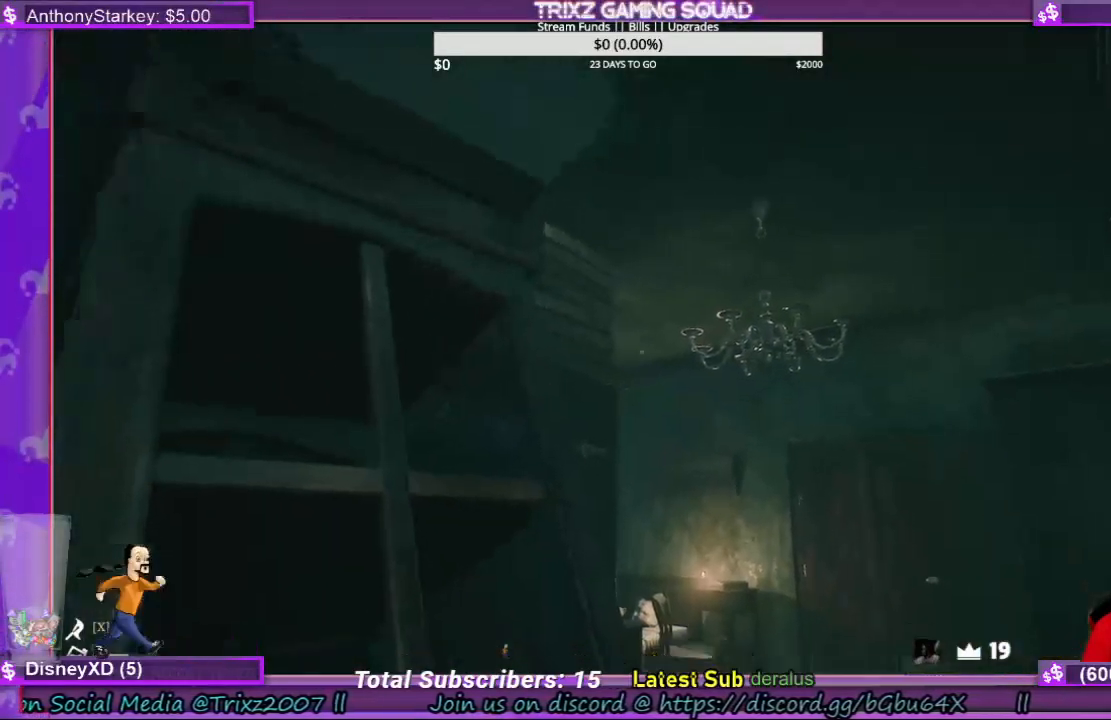
{"keys": ["d", "w"], "mouse": [], "events": [[167, "space", "up"], [300, "space", "down"], [467, "space", "up"]]}
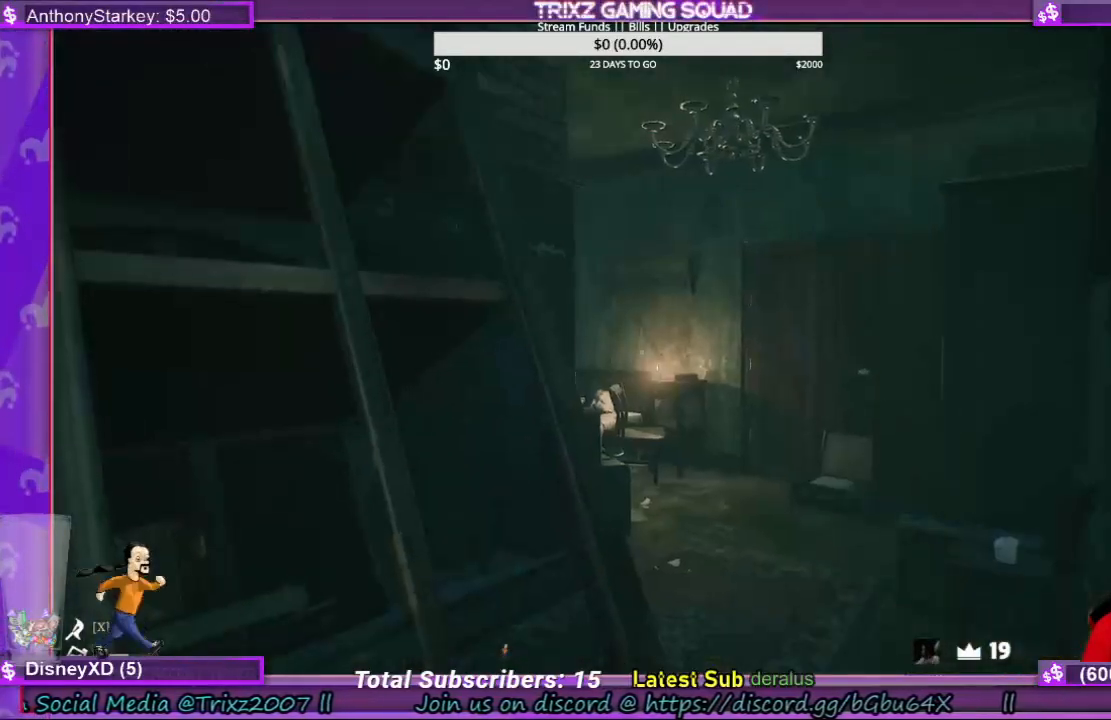
{"keys": ["d", "space", "w"], "mouse": [], "events": [[34, "space", "down"], [200, "space", "up"], [267, "space", "down"]]}
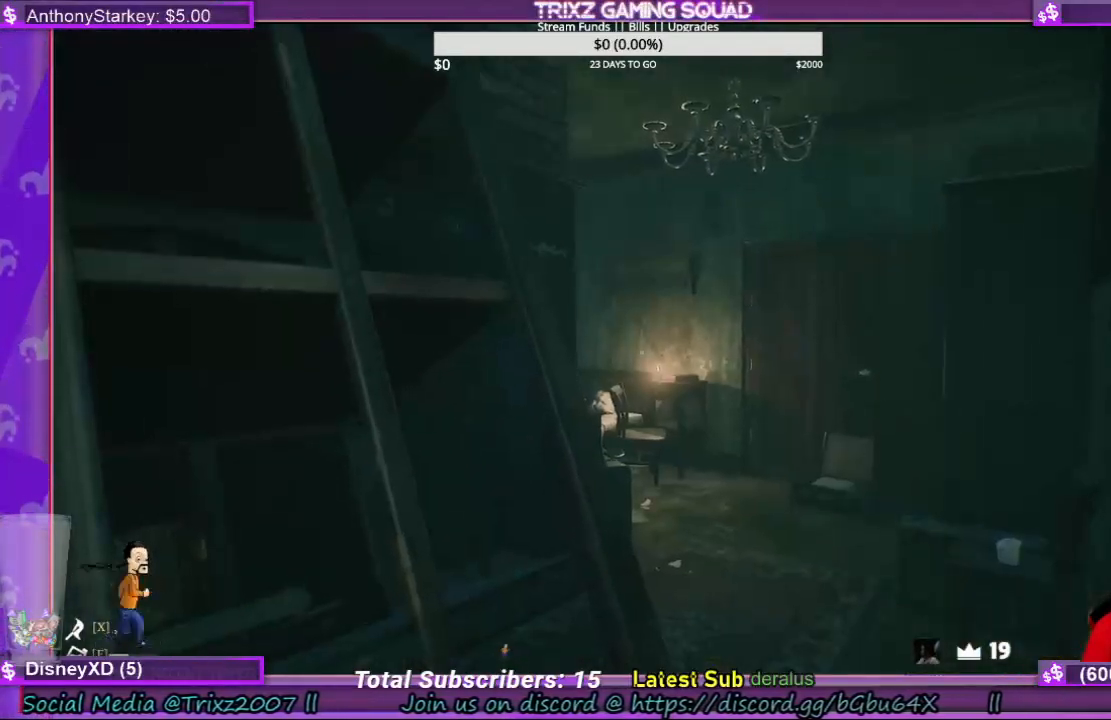
{"keys": ["d", "space", "w"], "mouse": [], "events": []}
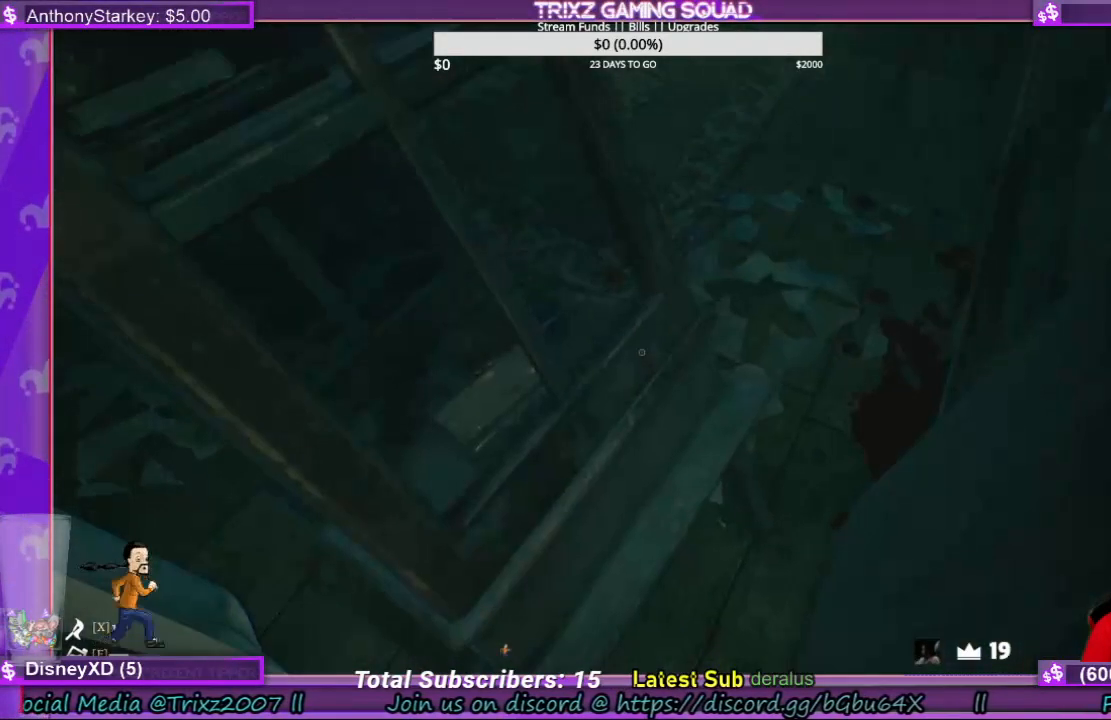
{"keys": ["d", "space", "w"], "mouse": [], "events": []}
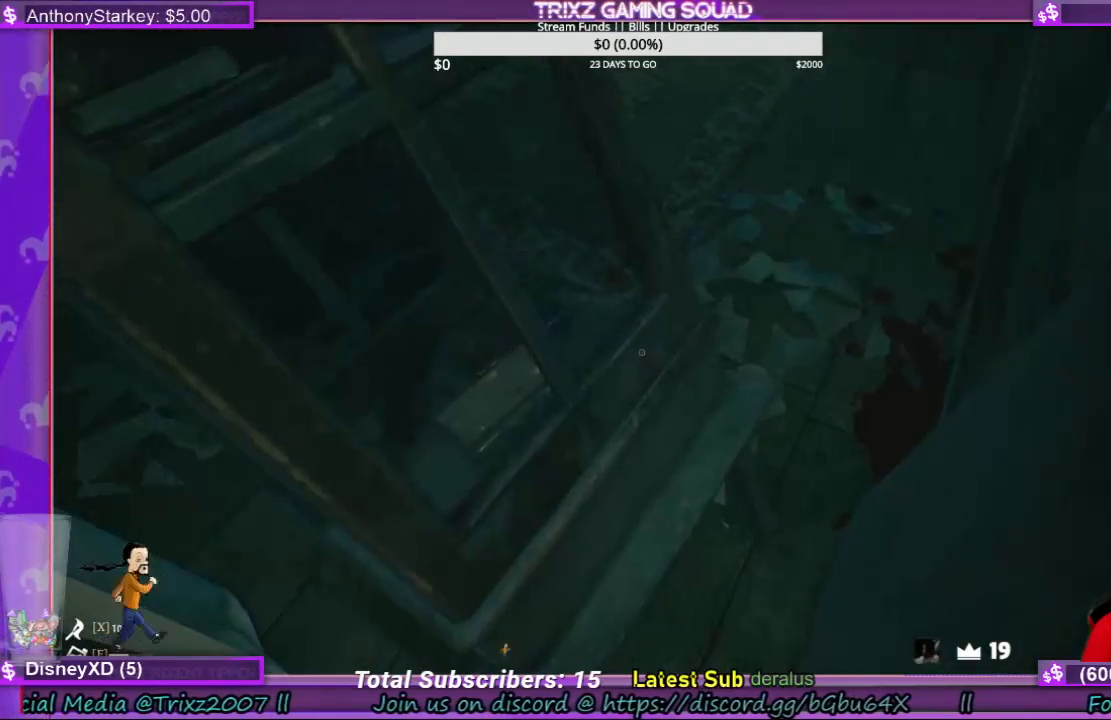
{"keys": ["w"], "mouse": [], "events": [[400, "space", "up"], [434, "d", "up"]]}
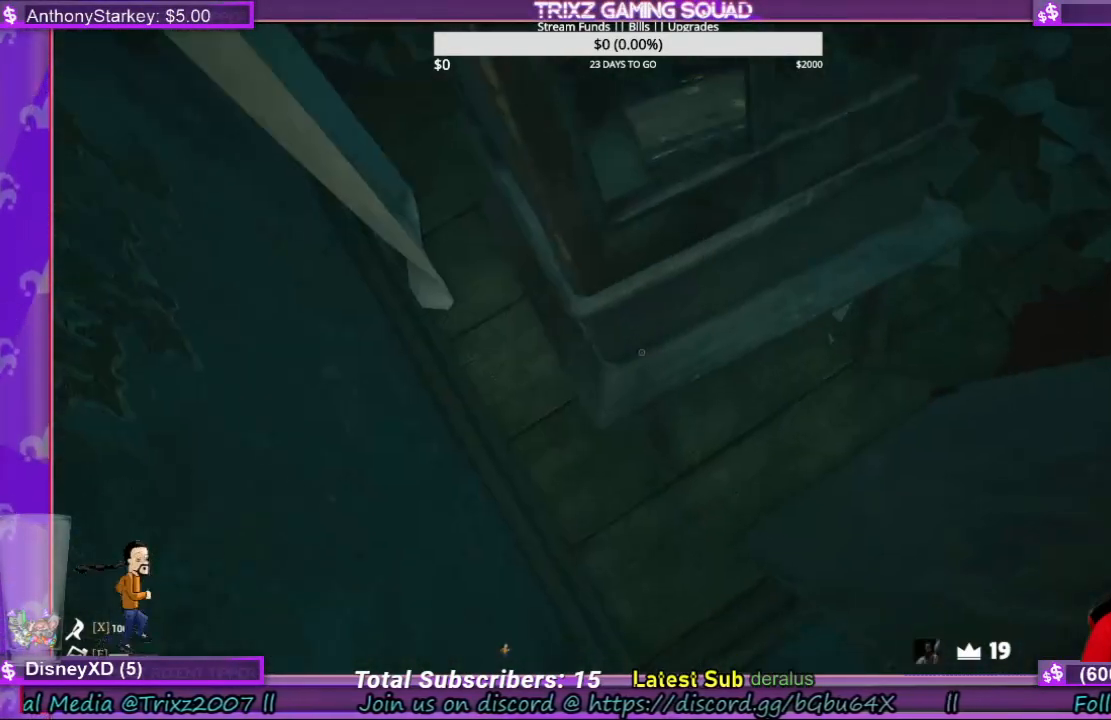
{"keys": ["w"], "mouse": ["left"], "events": [[34, "mouse_left", "down"], [167, "mouse_left", "up"], [234, "mouse_left", "down"], [367, "mouse_left", "up"], [434, "mouse_left", "down"]]}
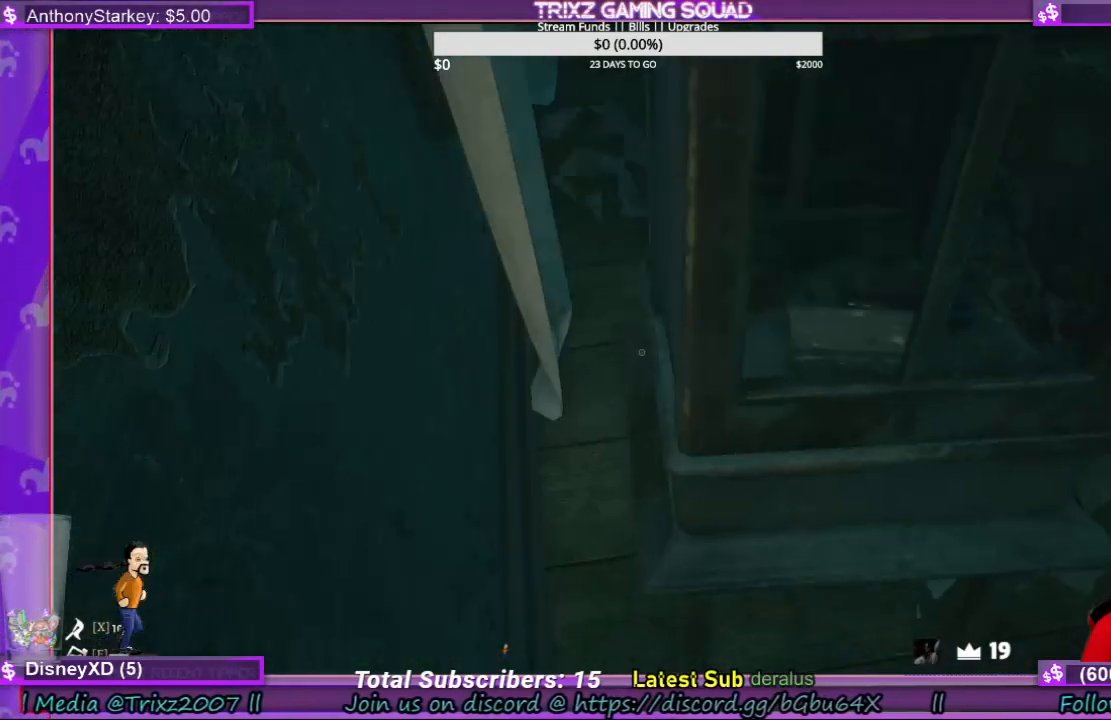
{"keys": ["w"], "mouse": ["left"], "events": [[100, "mouse_left", "up"], [134, "mouse_left", "down"], [267, "mouse_left", "up"], [334, "mouse_left", "down"]]}
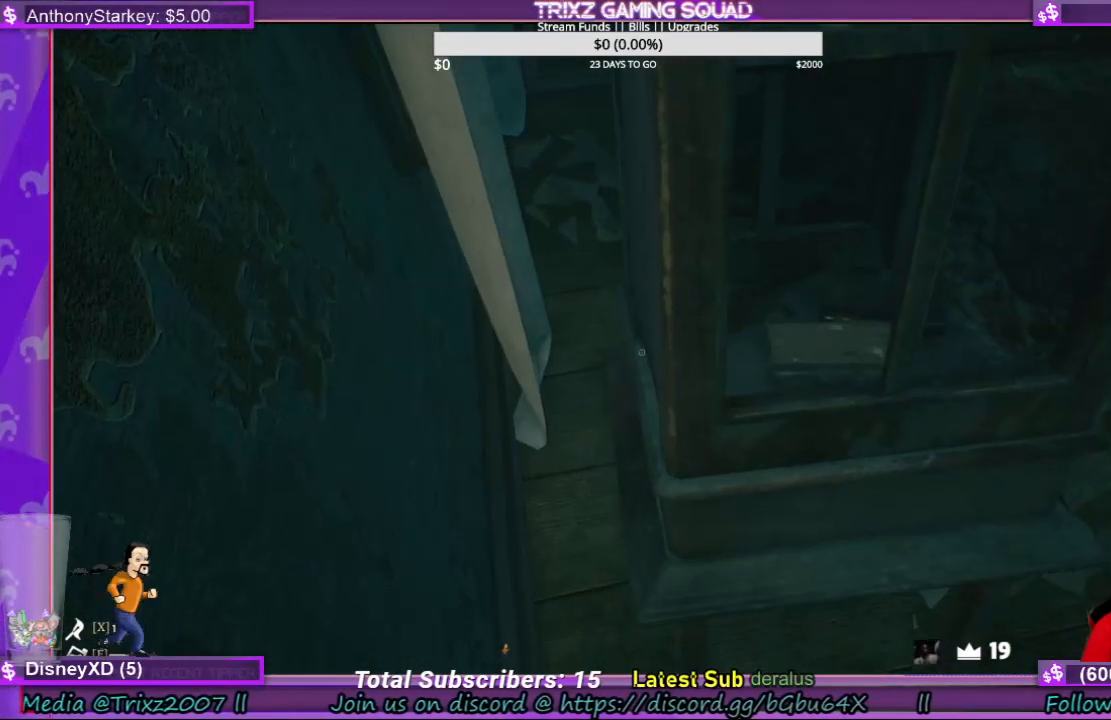
{"keys": ["a"], "mouse": ["left"], "events": [[167, "w", "up"], [434, "a", "down"]]}
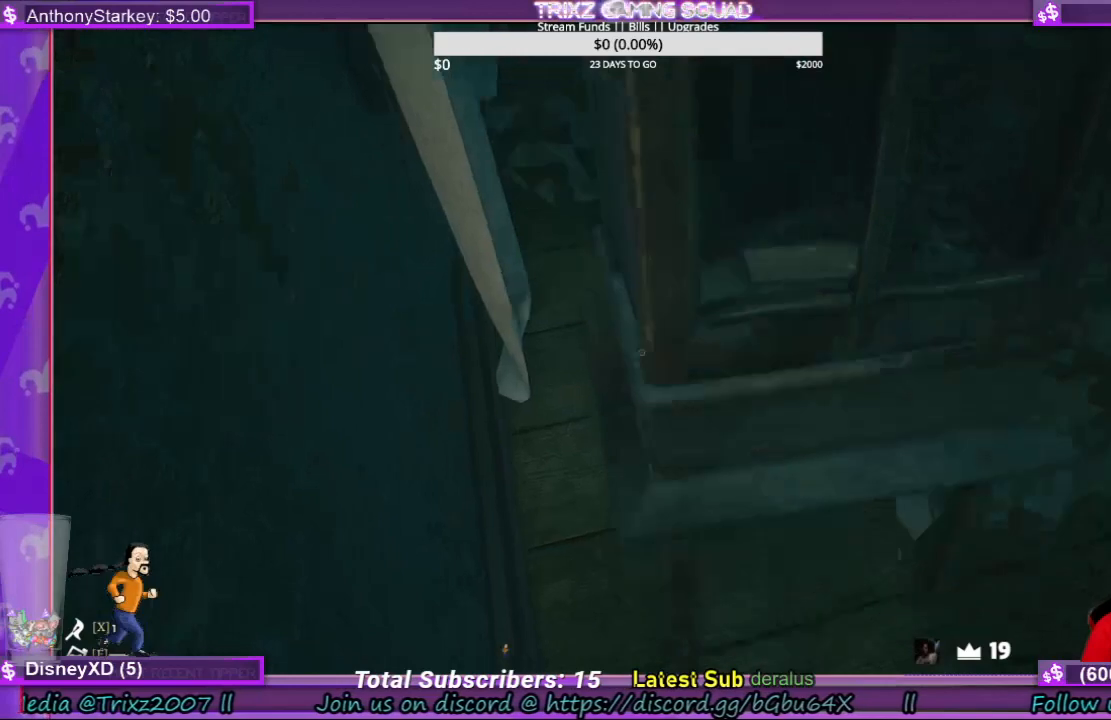
{"keys": [], "mouse": [], "events": [[200, "a", "up"], [467, "mouse_left", "up"]]}
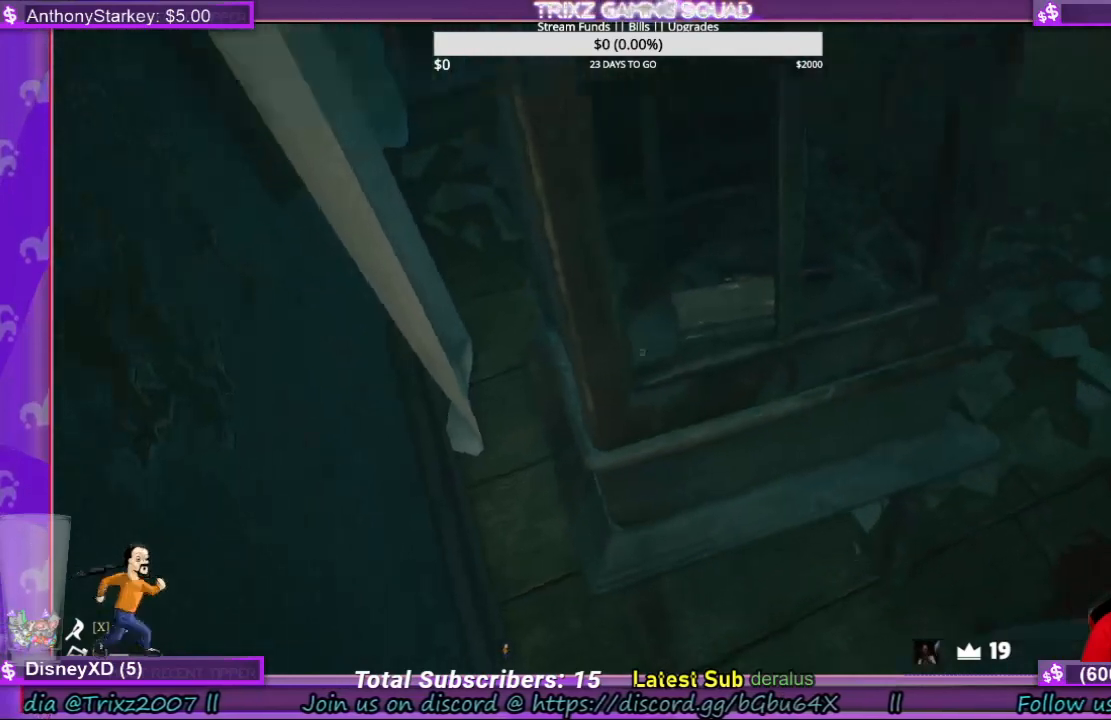
{"keys": [], "mouse": [], "events": []}
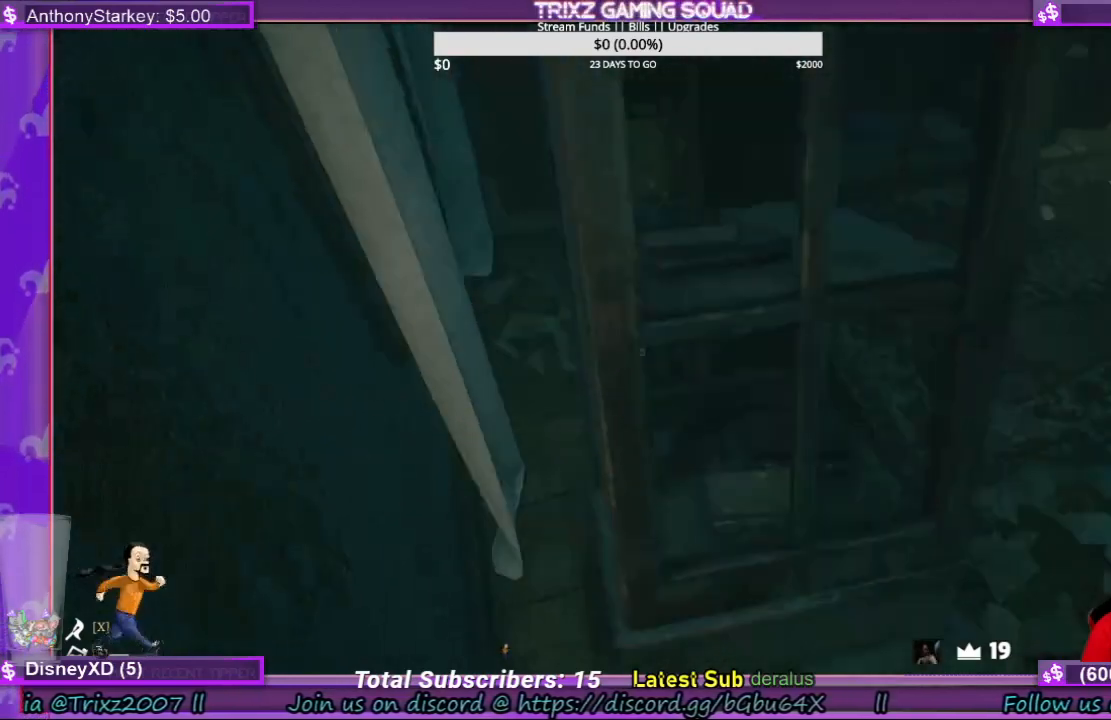
{"keys": ["d"], "mouse": ["left"], "events": [[234, "mouse_left", "down"], [500, "d", "down"]]}
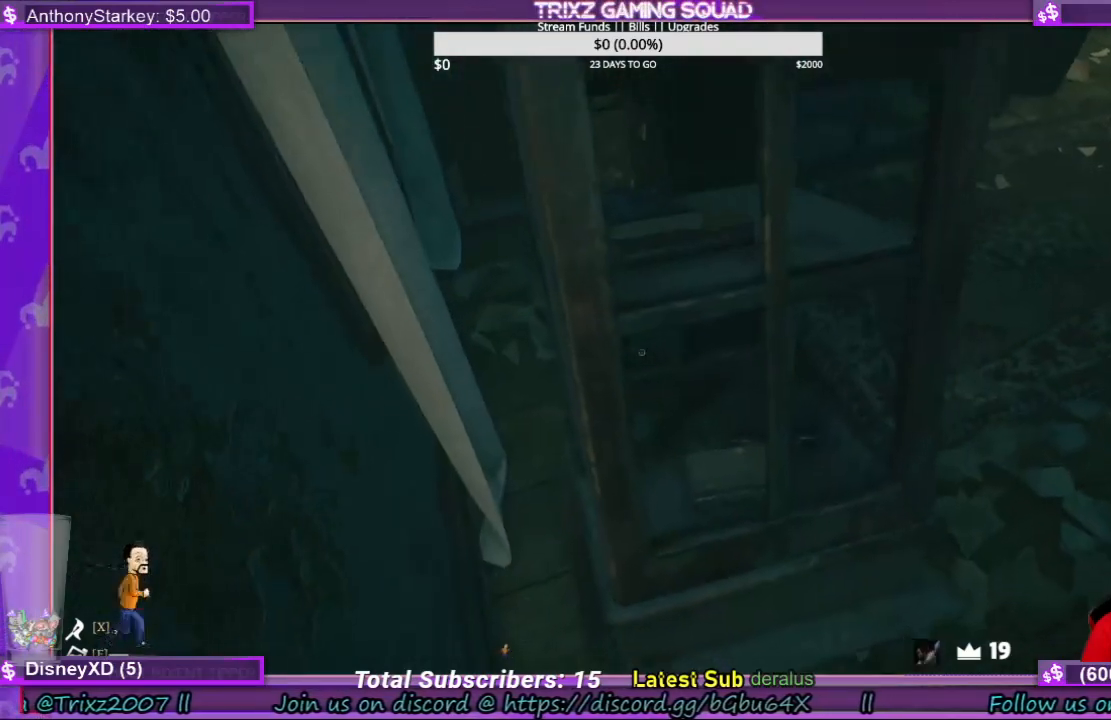
{"keys": ["d", "s"], "mouse": ["left"], "events": [[300, "s", "down"]]}
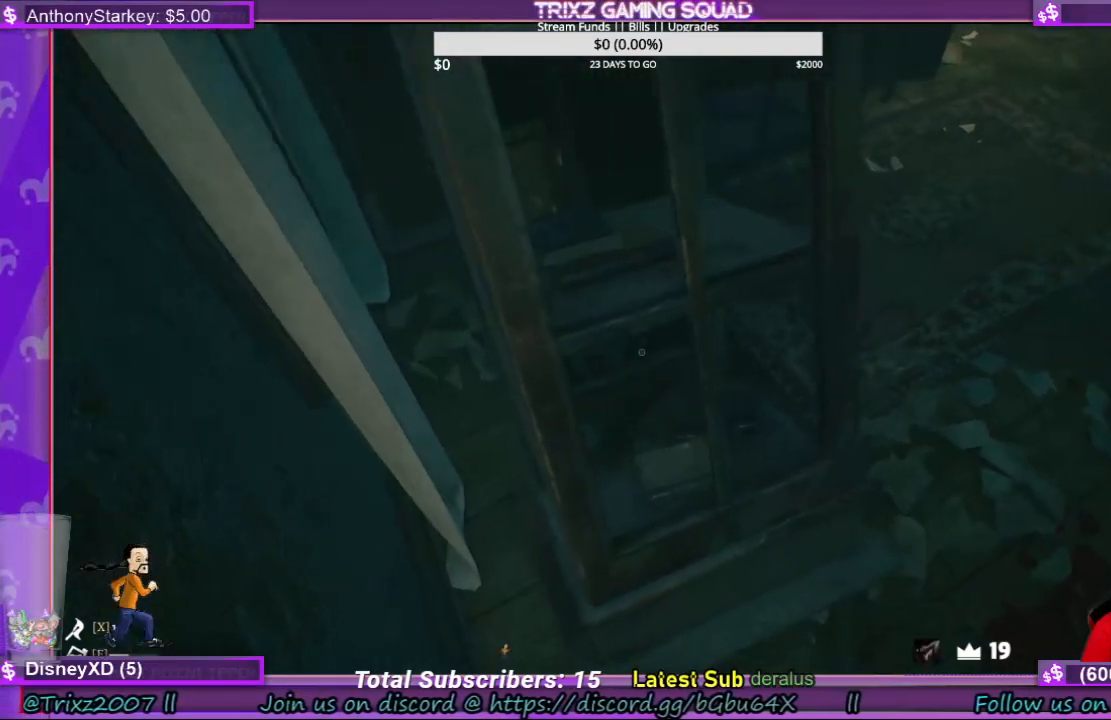
{"keys": ["d", "w"], "mouse": ["left"], "events": [[134, "s", "up"], [300, "w", "down"]]}
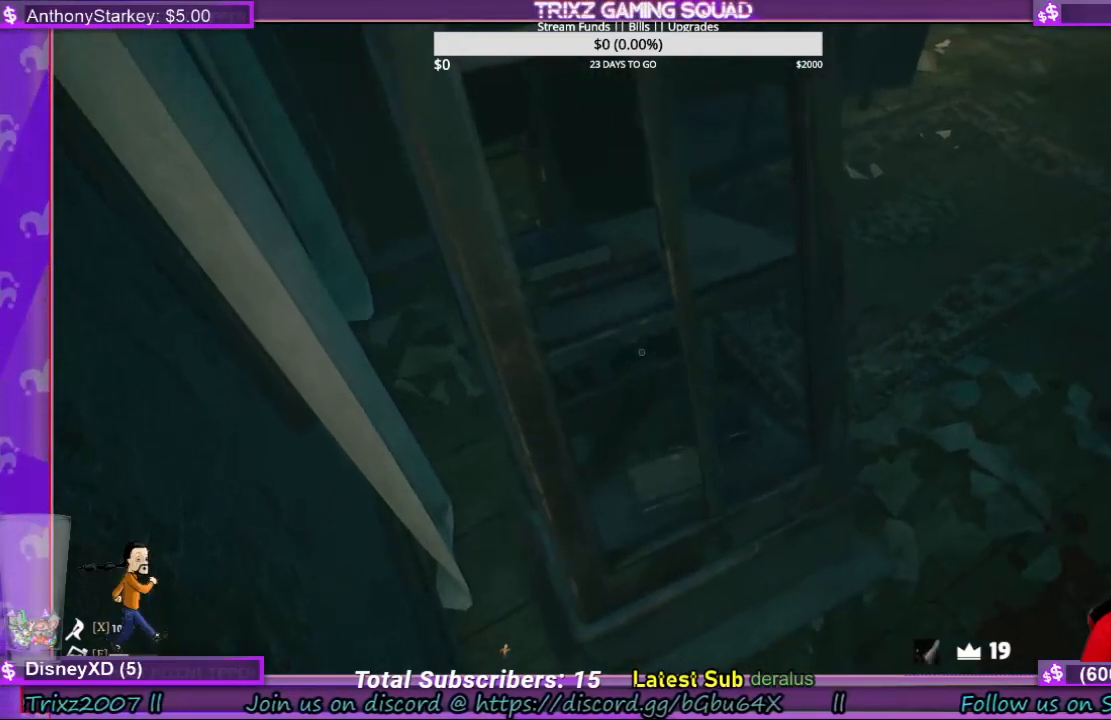
{"keys": ["d", "shift", "w"], "mouse": ["left"], "events": [[200, "shift", "down"]]}
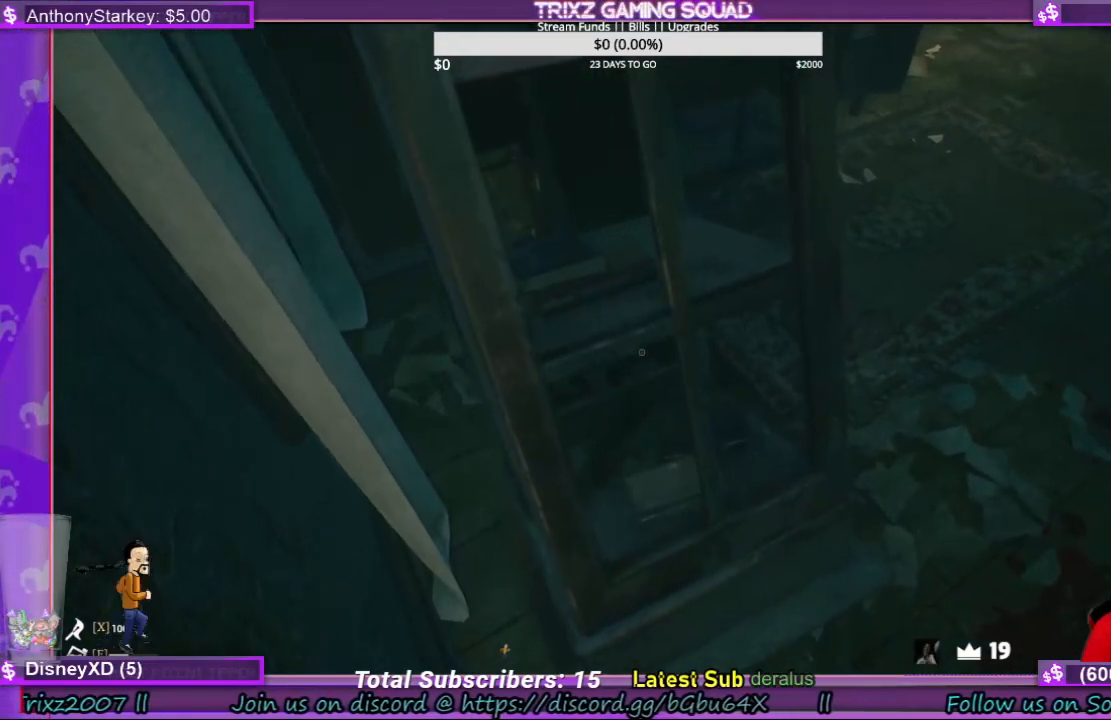
{"keys": ["d", "shift", "w"], "mouse": ["left"], "events": [[134, "shift", "up"], [167, "mouse_left", "up"], [200, "d", "up"], [200, "w", "up"], [334, "mouse_left", "down"], [367, "w", "down"], [400, "d", "down"], [400, "shift", "down"]]}
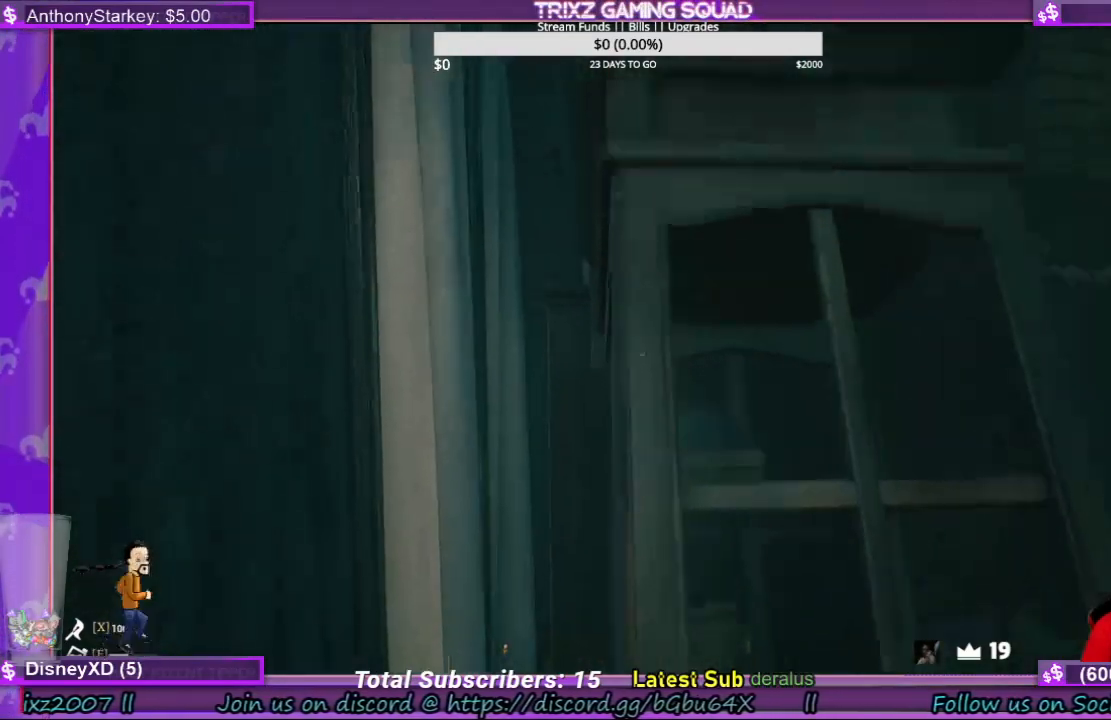
{"keys": ["d", "shift", "w"], "mouse": ["left"], "events": []}
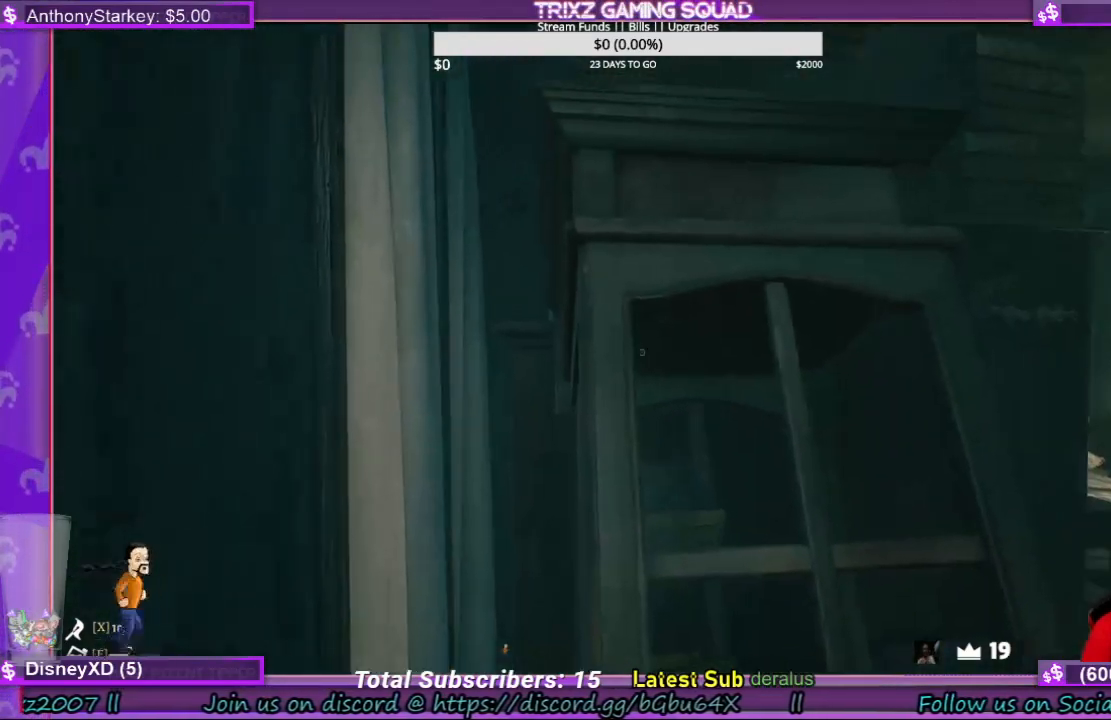
{"keys": ["d", "shift", "w"], "mouse": ["left"], "events": []}
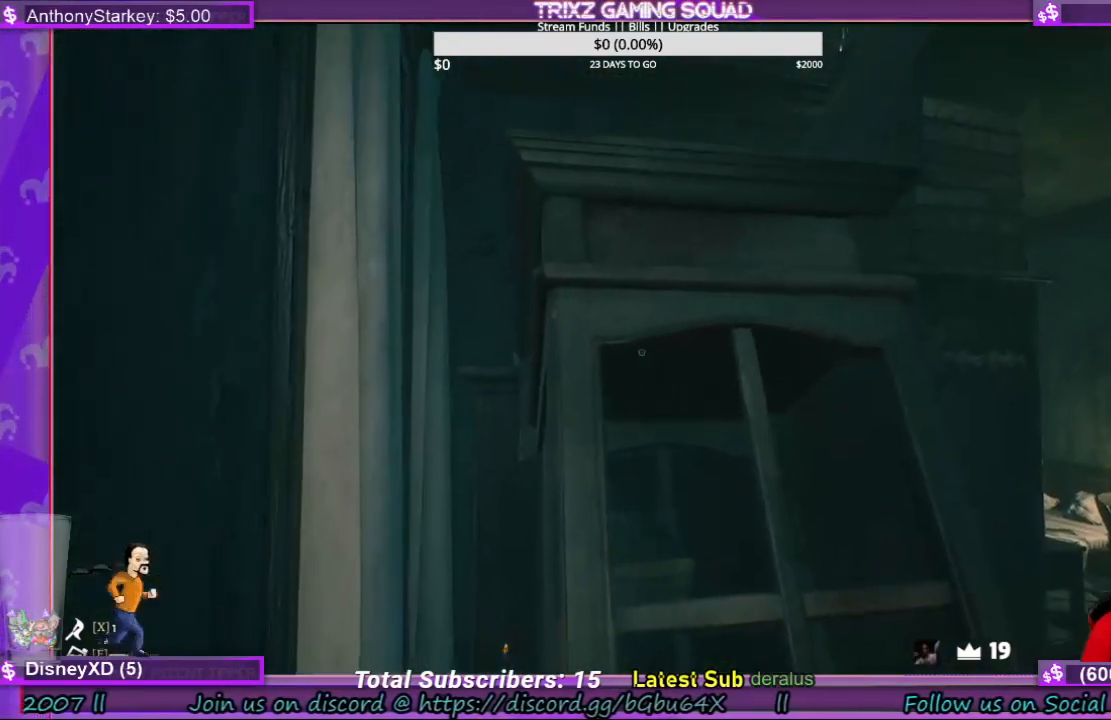
{"keys": ["d", "shift", "w"], "mouse": ["left"], "events": []}
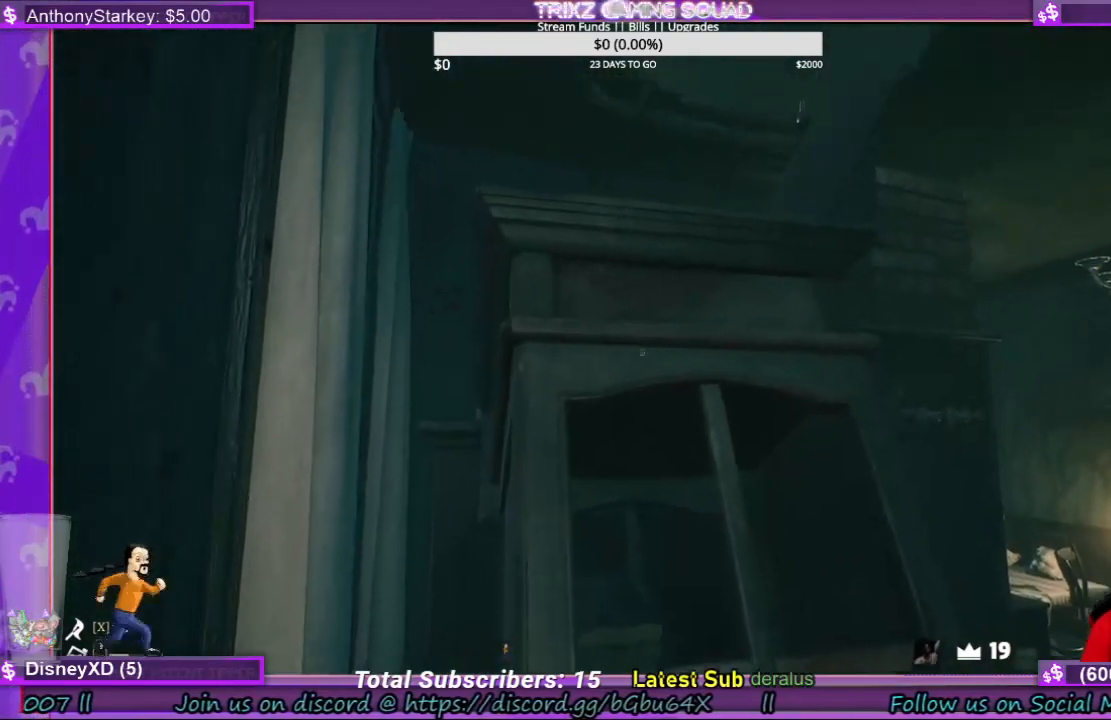
{"keys": ["d", "shift", "w"], "mouse": [], "events": [[500, "mouse_left", "up"]]}
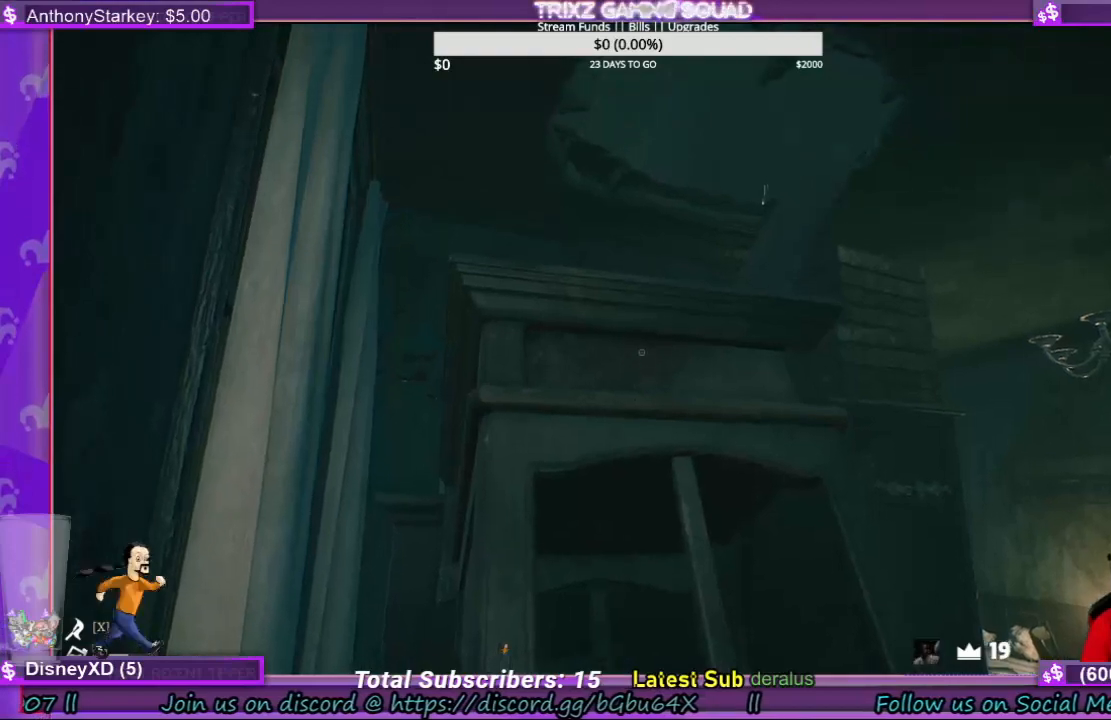
{"keys": ["shift", "w"], "mouse": [], "events": [[200, "d", "up"]]}
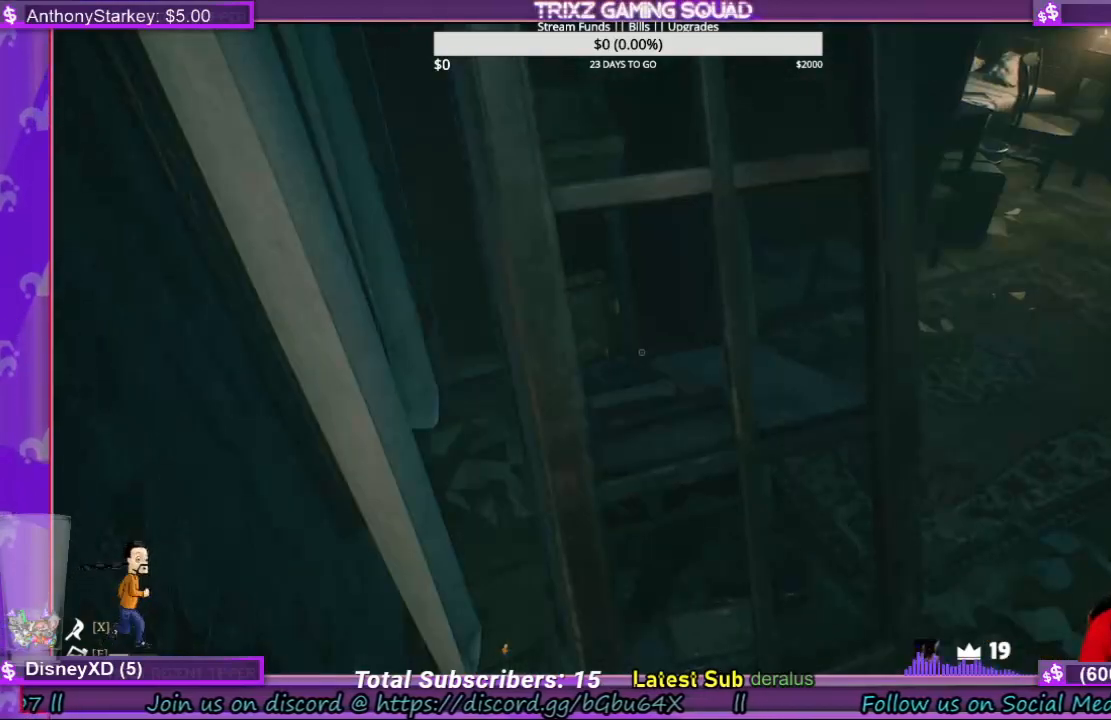
{"keys": ["d", "shift", "w"], "mouse": ["left"], "events": [[267, "mouse_left", "down"], [467, "d", "down"]]}
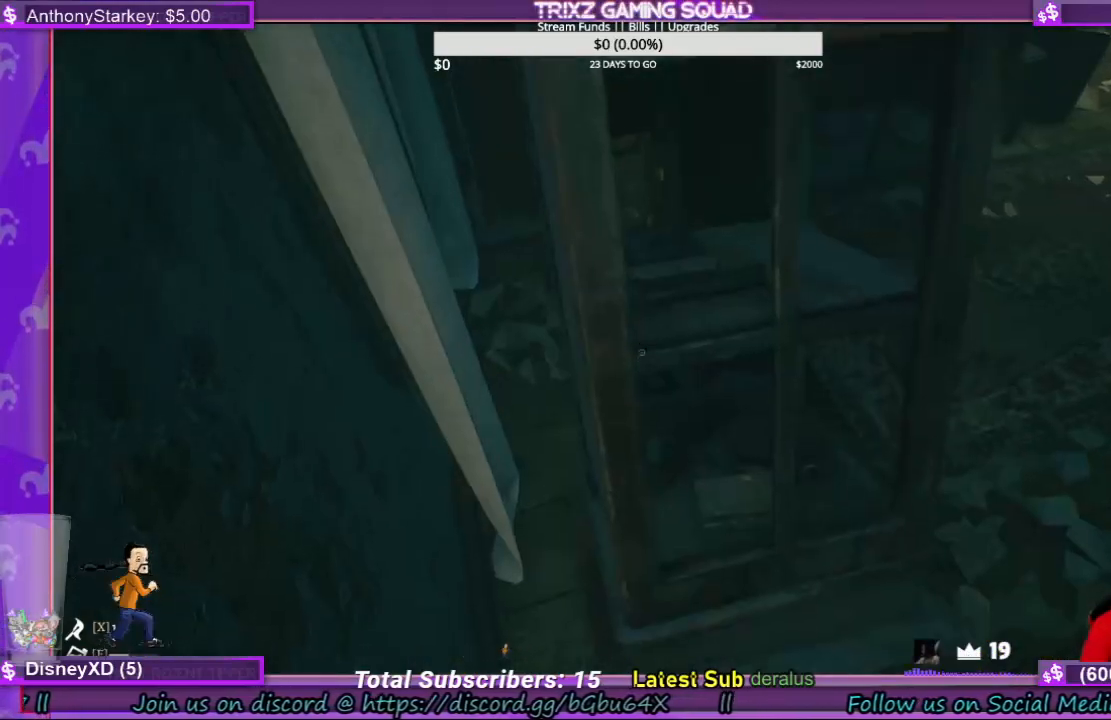
{"keys": ["d", "shift", "w"], "mouse": ["left", "right"], "events": [[300, "mouse_right", "down"]]}
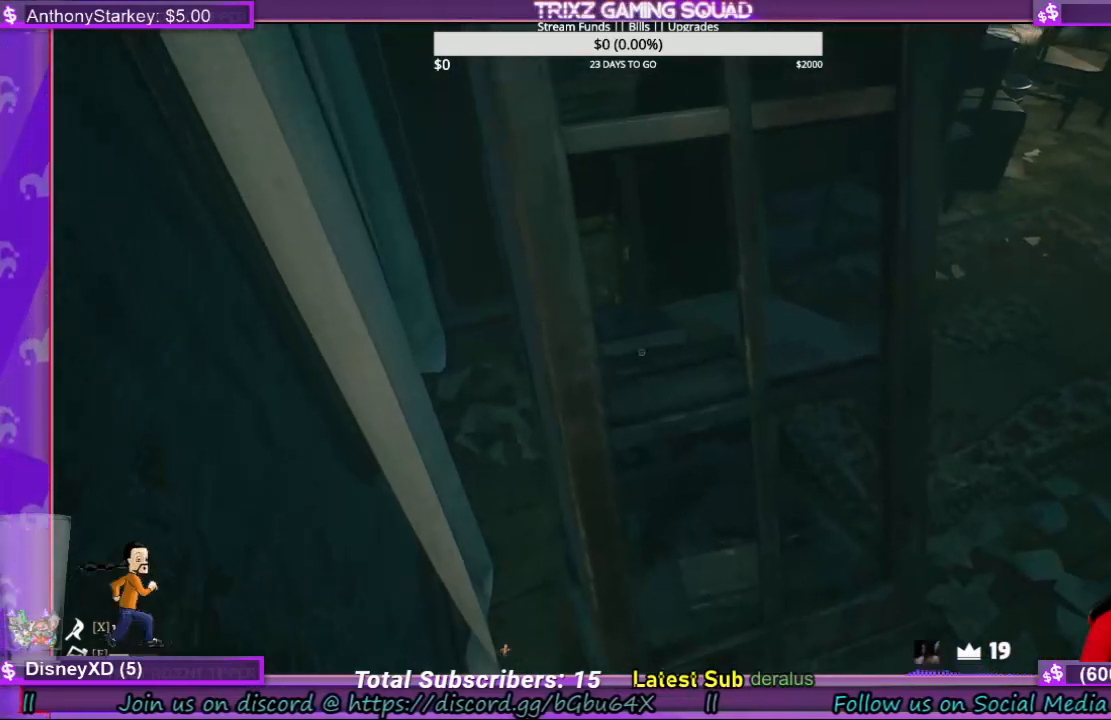
{"keys": ["d", "shift", "w"], "mouse": ["left"], "events": [[67, "mouse_right", "up"]]}
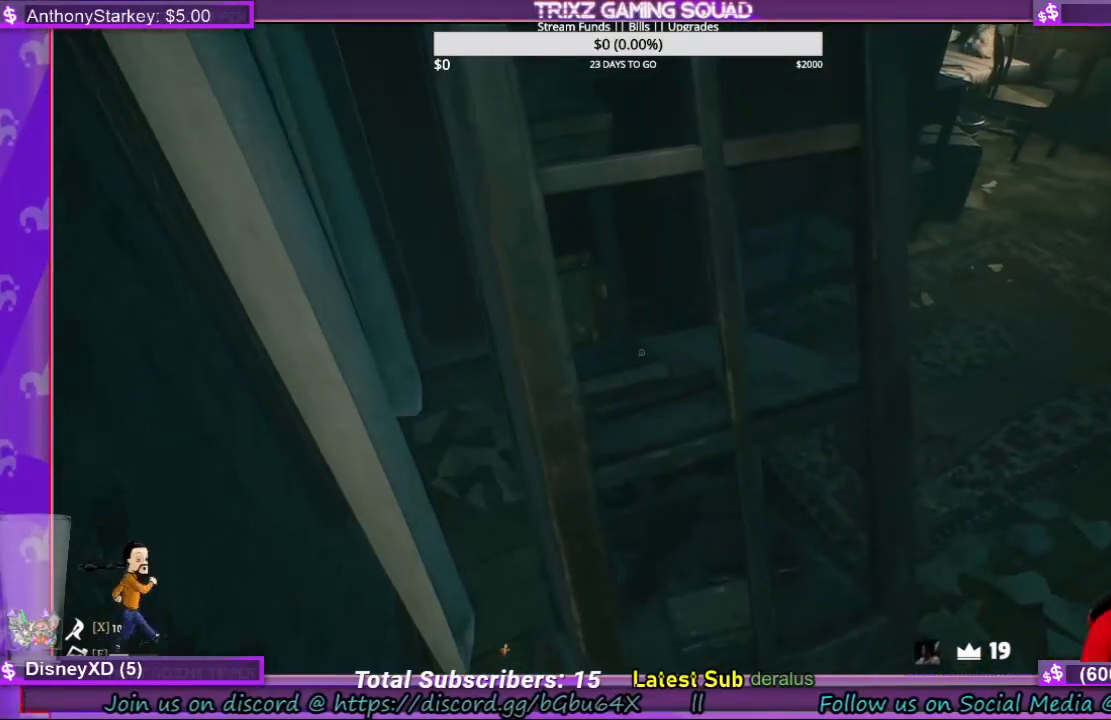
{"keys": ["d", "shift", "w"], "mouse": ["left"], "events": []}
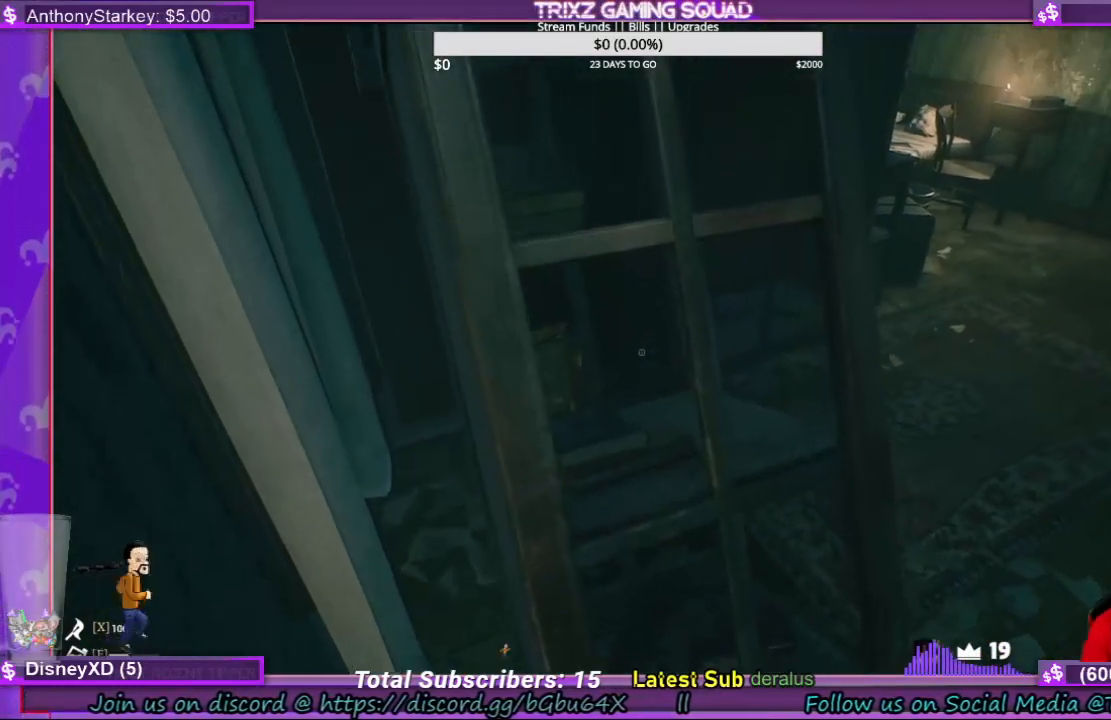
{"keys": ["d", "shift", "w"], "mouse": ["left"], "events": [[34, "mouse_right", "down"], [134, "mouse_right", "up"], [234, "mouse_right", "down"], [334, "mouse_right", "up"]]}
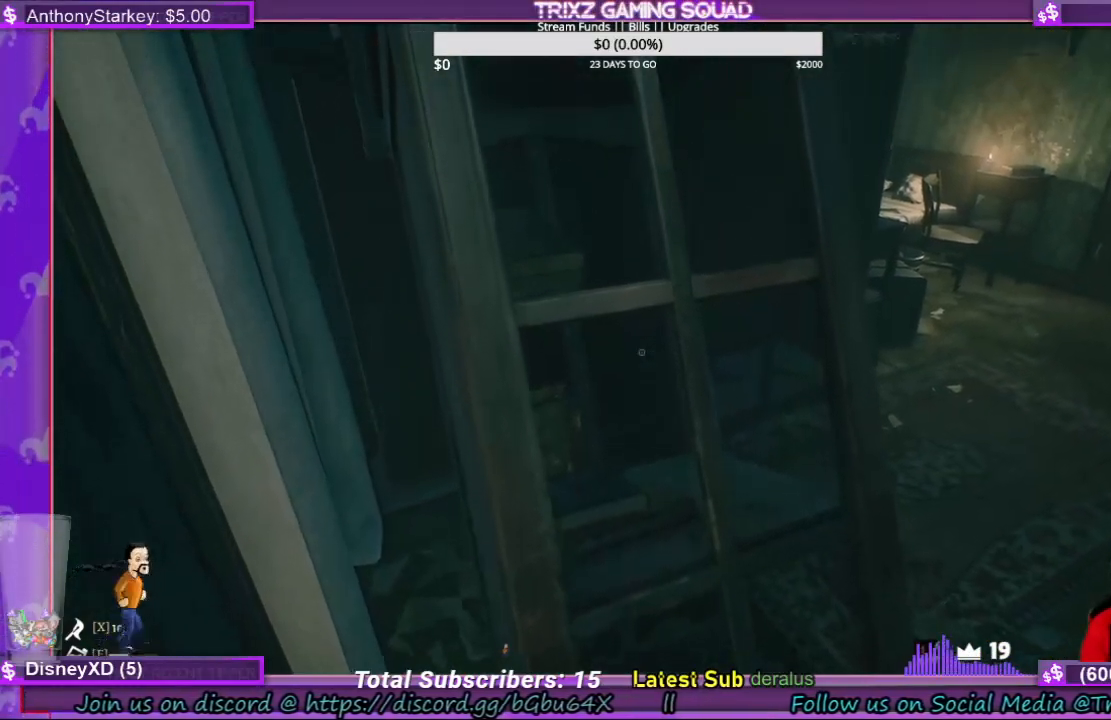
{"keys": [], "mouse": [], "events": [[100, "mouse_left", "up"], [200, "shift", "up"], [234, "d", "up"], [234, "w", "up"]]}
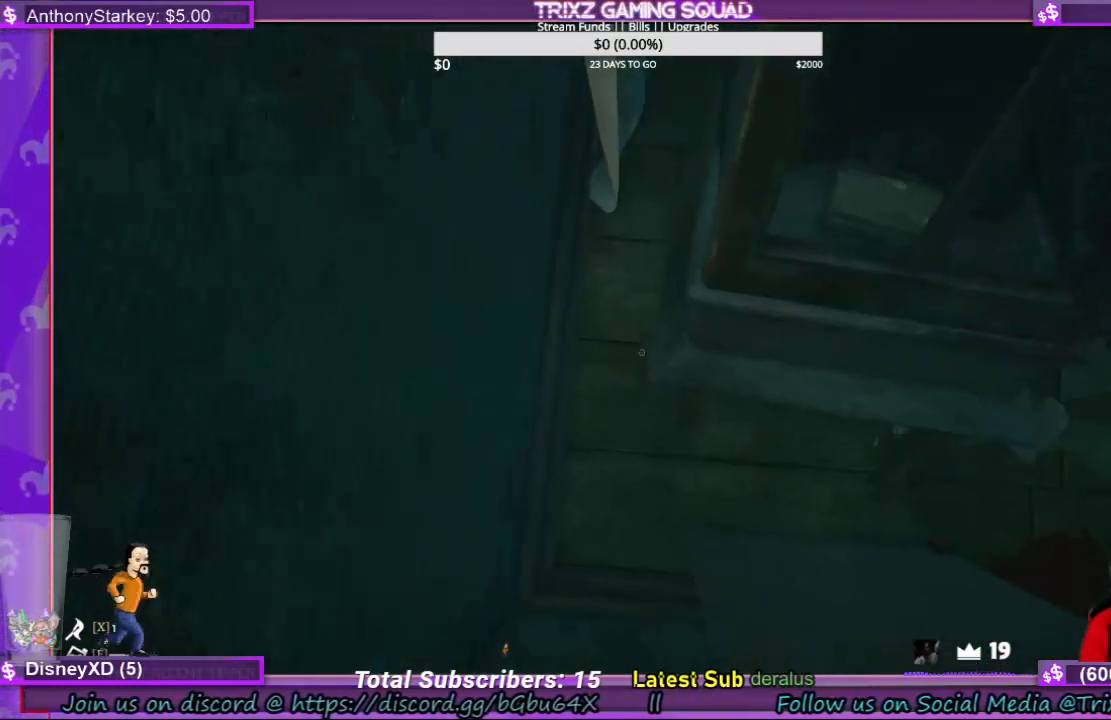
{"keys": ["w"], "mouse": [], "events": [[67, "shift", "down"], [134, "space", "down"], [200, "w", "down"], [267, "space", "up"], [367, "space", "down"], [467, "shift", "up"], [500, "space", "up"]]}
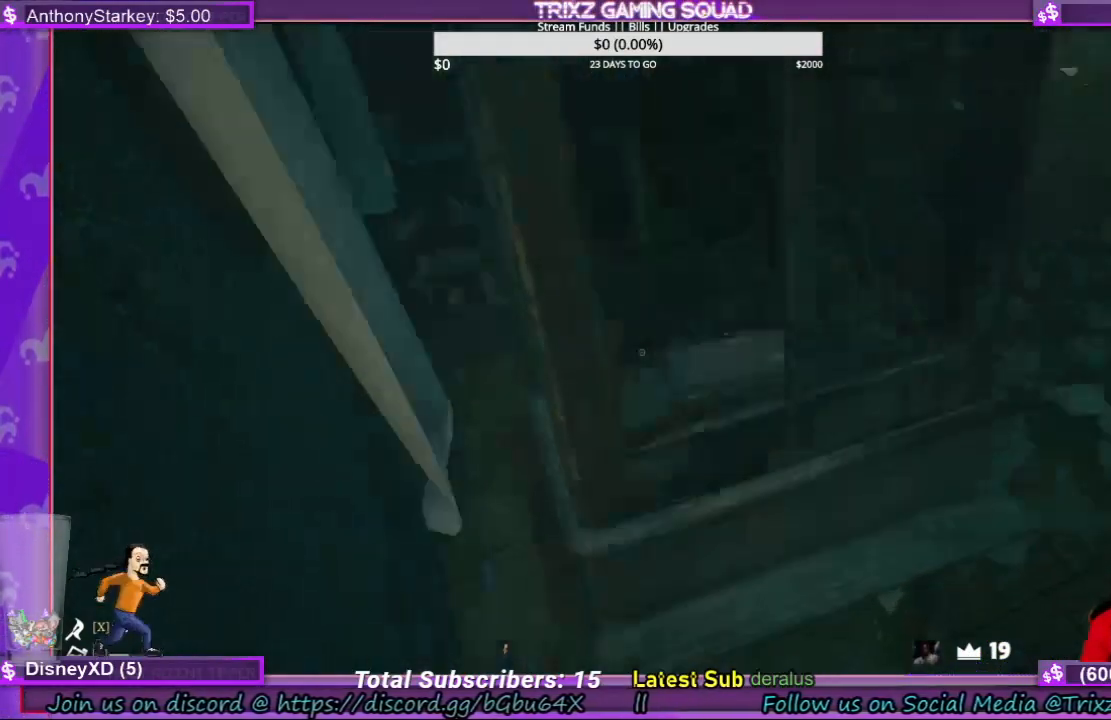
{"keys": ["shift", "space", "w"], "mouse": [], "events": [[100, "shift", "down"], [100, "space", "down"], [234, "shift", "up"], [234, "space", "up"], [300, "space", "down"], [367, "shift", "down"]]}